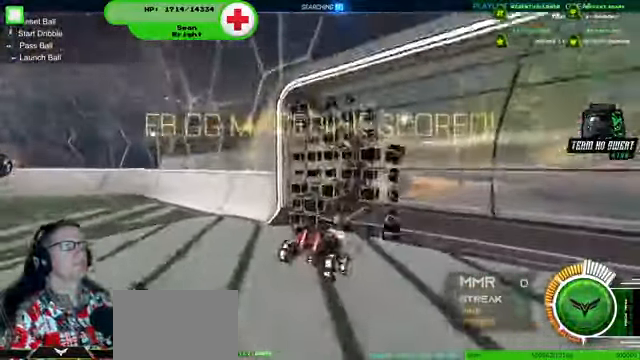
Gameplay with a controller (PlayStation layout); each line is a JSON object with the inputs held at the frame after it. "events" lists button and stick changes between this image and that frame as [ms after this image, input, new state], when the widget could be followed in between. Not read: HOME L3 R3.
{"buttons": [], "left_stick": "center", "right_stick": "center", "events": [[134, "left_stick", "center"], [167, "R2", "up"]]}
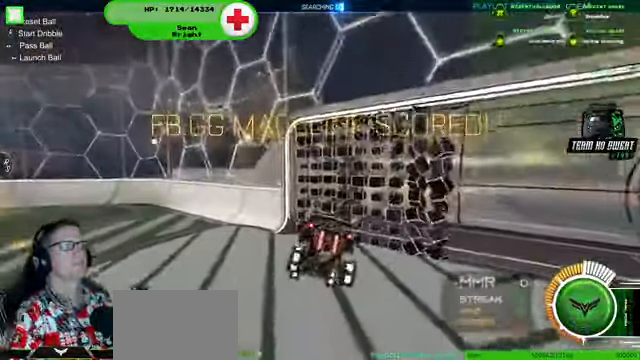
{"buttons": ["R2"], "left_stick": "center", "right_stick": "center", "events": [[467, "R2", "down"]]}
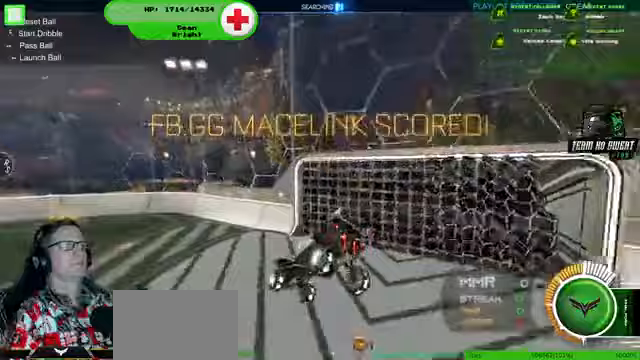
{"buttons": ["R2"], "left_stick": "center", "right_stick": "center", "events": [[33, "R1", "down"], [500, "R1", "up"]]}
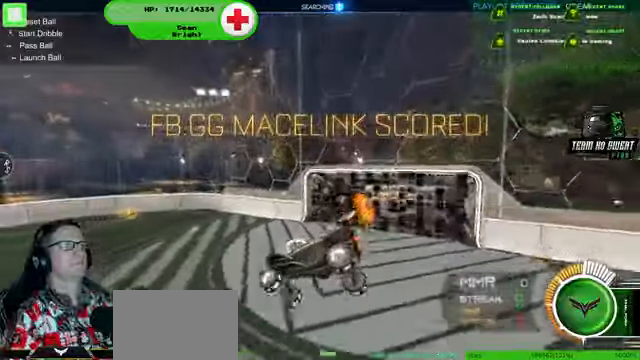
{"buttons": [], "left_stick": "center", "right_stick": "center"}
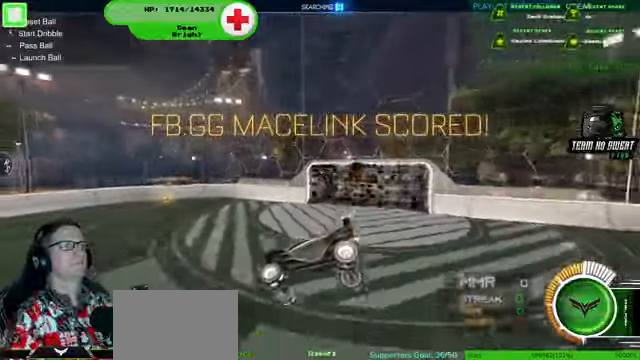
{"buttons": ["R2"], "left_stick": "center", "right_stick": "center"}
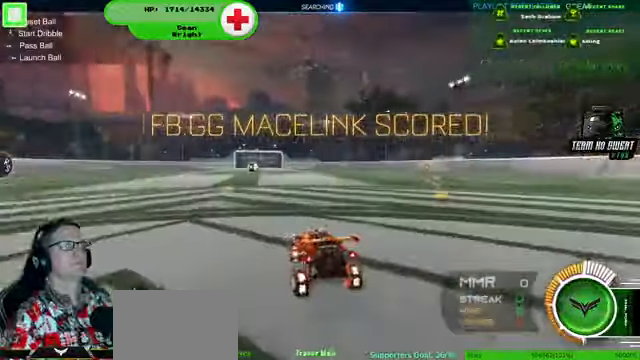
{"buttons": ["R1", "R2"], "left_stick": "center", "right_stick": "center", "events": [[100, "R1", "down"]]}
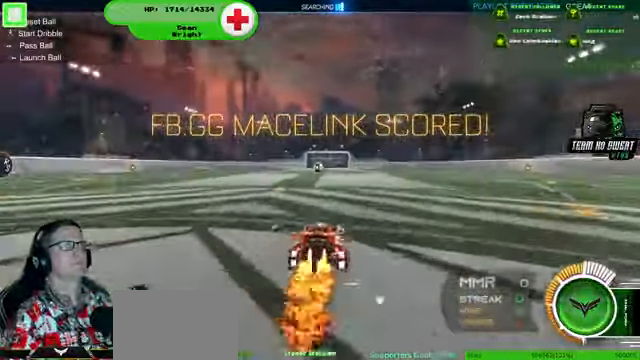
{"buttons": ["R2"], "left_stick": "center", "right_stick": "center", "events": [[33, "left_stick", "right"], [100, "left_stick", "up-right"], [233, "R1", "up"], [367, "R1", "down"], [467, "left_stick", "center"], [500, "R1", "up"]]}
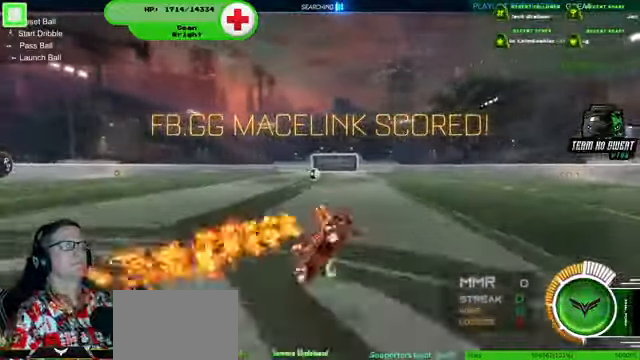
{"buttons": ["R2"], "left_stick": "left", "right_stick": "center", "events": [[433, "left_stick", "left"]]}
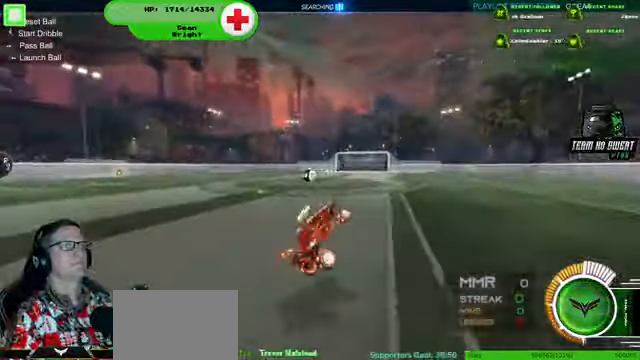
{"buttons": ["R2"], "left_stick": "center", "right_stick": "center", "events": [[233, "left_stick", "center"]]}
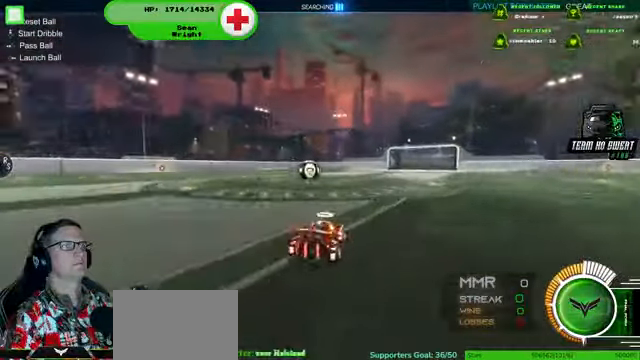
{"buttons": ["R2"], "left_stick": "center", "right_stick": "center", "events": [[233, "left_stick", "left"], [433, "left_stick", "center"]]}
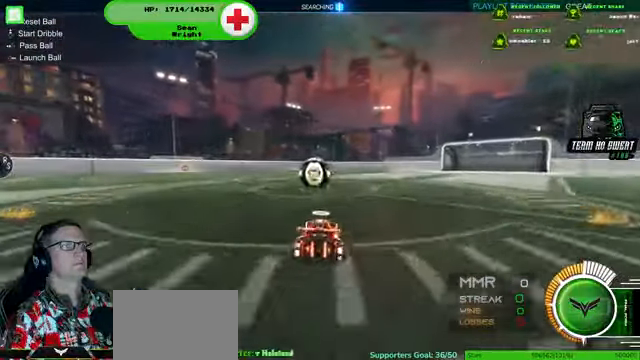
{"buttons": [], "left_stick": "center", "right_stick": "center", "events": [[167, "CROSS", "down"], [200, "R2", "up"], [233, "CROSS", "up"]]}
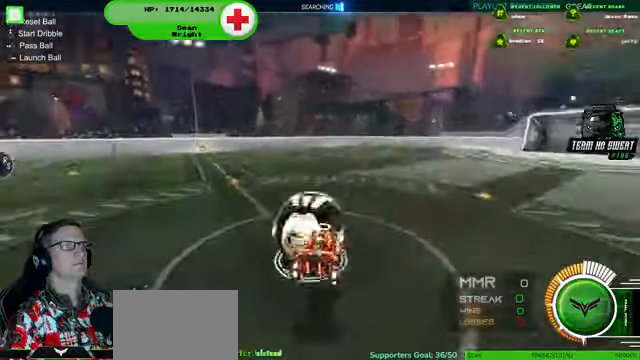
{"buttons": ["R2"], "left_stick": "up-right", "right_stick": "center", "events": [[267, "R2", "down"], [333, "left_stick", "up-right"]]}
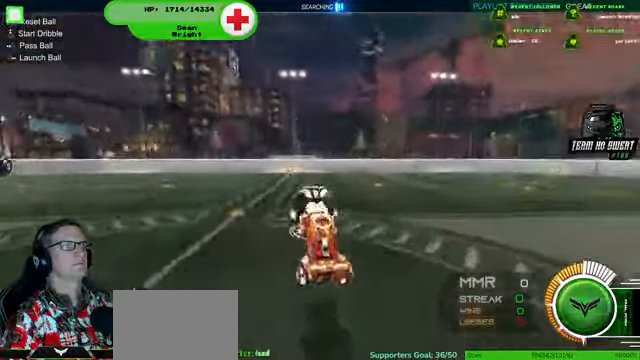
{"buttons": ["R1", "R2"], "left_stick": "center", "right_stick": "center", "events": [[133, "left_stick", "center"], [233, "R1", "down"], [233, "left_stick", "down-right"], [433, "R1", "up"], [500, "R1", "down"], [500, "left_stick", "center"]]}
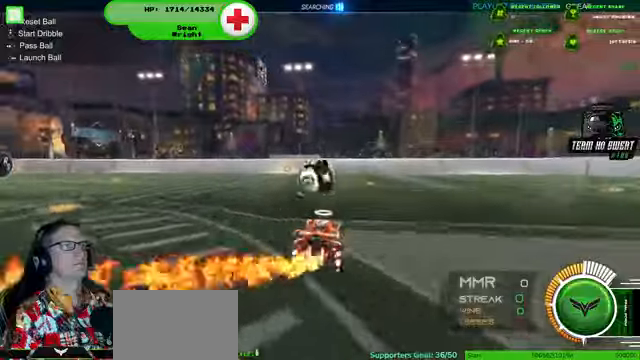
{"buttons": ["R2"], "left_stick": "center", "right_stick": "center", "events": [[300, "left_stick", "right"], [366, "R1", "up"], [433, "left_stick", "center"]]}